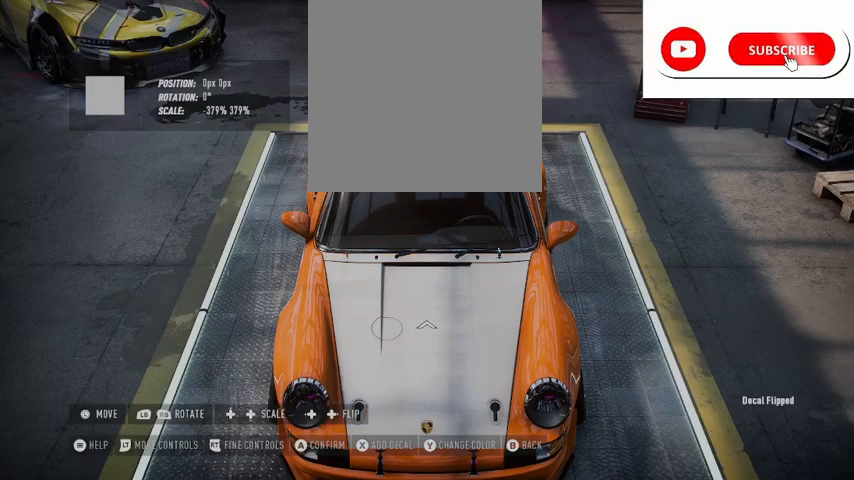
Gameplay with a controller (Xbox layout); each line is a JSON object with the inputs held at the frame after it. "events" lists button and stick changes between this image and that frame as [ms after this image, input, new state], when the widget could be followed in between.
{"buttons": [], "left_stick": "center", "right_stick": "center", "events": []}
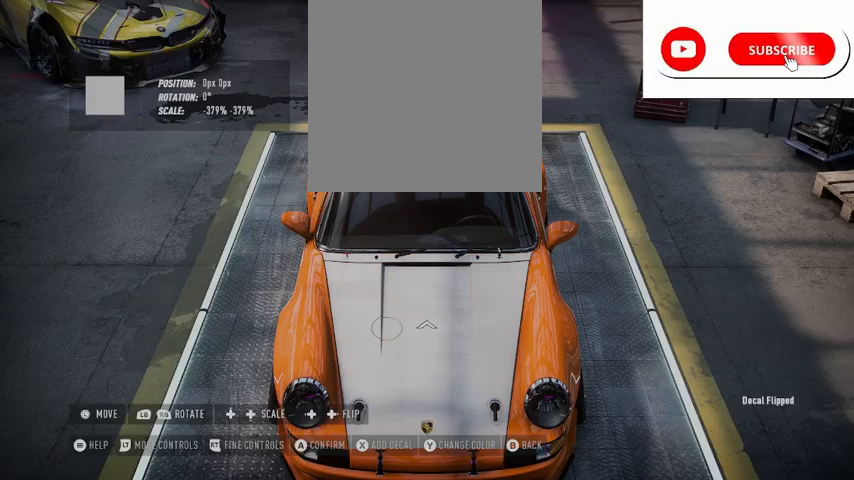
{"buttons": [], "left_stick": "center", "right_stick": "center", "events": [[250, "Y", "down"], [333, "Y", "up"]]}
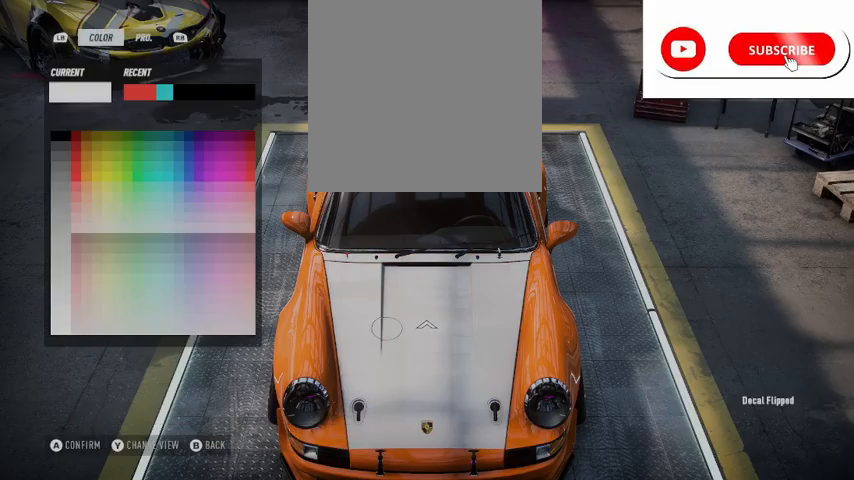
{"buttons": [], "left_stick": "center", "right_stick": "center", "events": [[125, "DPAD_RIGHT", "down"], [251, "DPAD_RIGHT", "up"]]}
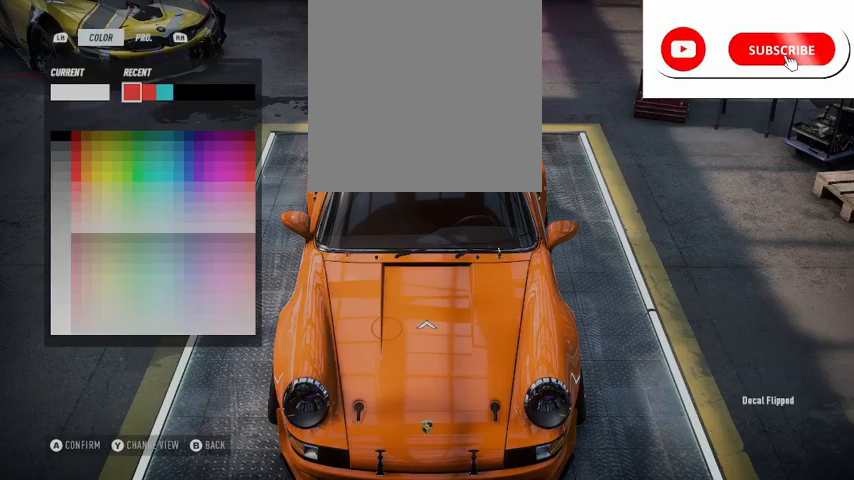
{"buttons": ["DPAD_RIGHT"], "left_stick": "center", "right_stick": "center", "events": [[83, "DPAD_RIGHT", "down"], [167, "DPAD_RIGHT", "up"], [292, "DPAD_RIGHT", "down"], [375, "DPAD_RIGHT", "up"], [500, "DPAD_RIGHT", "down"]]}
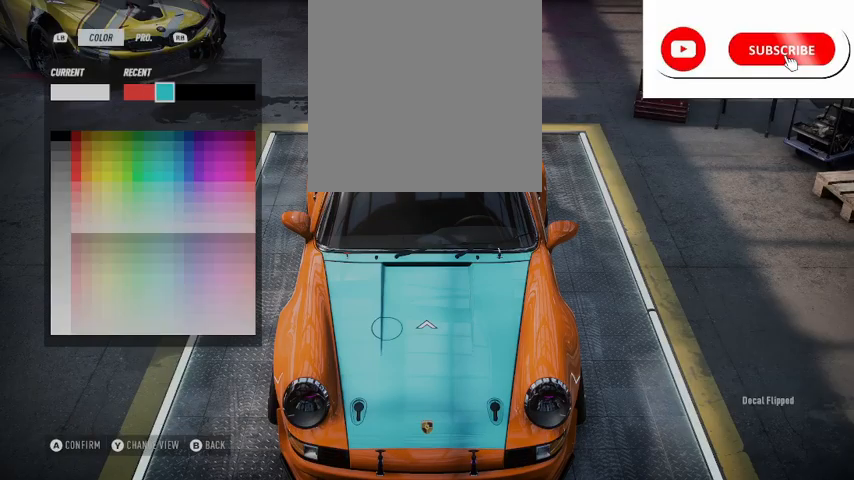
{"buttons": ["A"], "left_stick": "center", "right_stick": "center", "events": [[125, "DPAD_RIGHT", "up"], [417, "A", "down"]]}
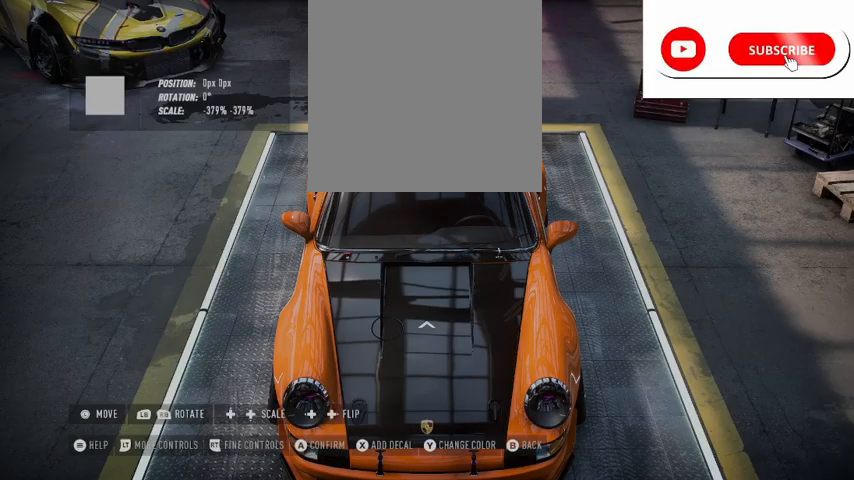
{"buttons": ["DPAD_UP"], "left_stick": "center", "right_stick": "center", "events": [[83, "A", "up"], [125, "DPAD_UP", "down"]]}
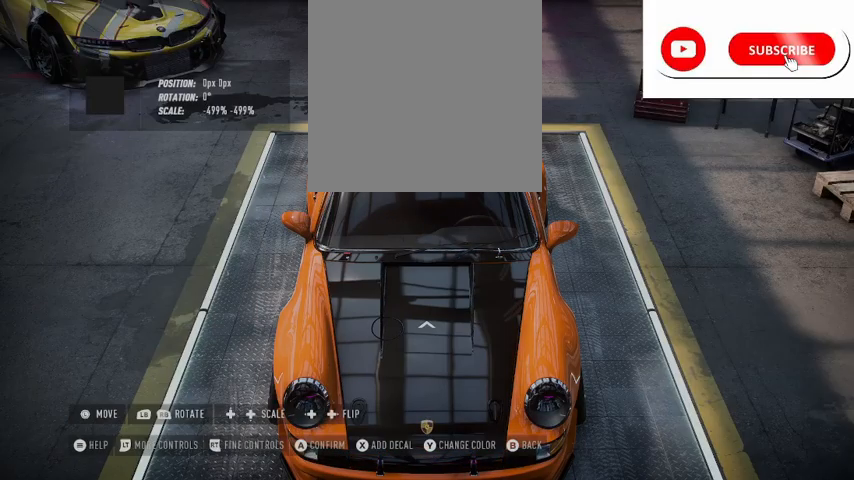
{"buttons": ["DPAD_UP"], "left_stick": "center", "right_stick": "center", "events": [[42, "right_stick", "down-left"], [459, "right_stick", "center"]]}
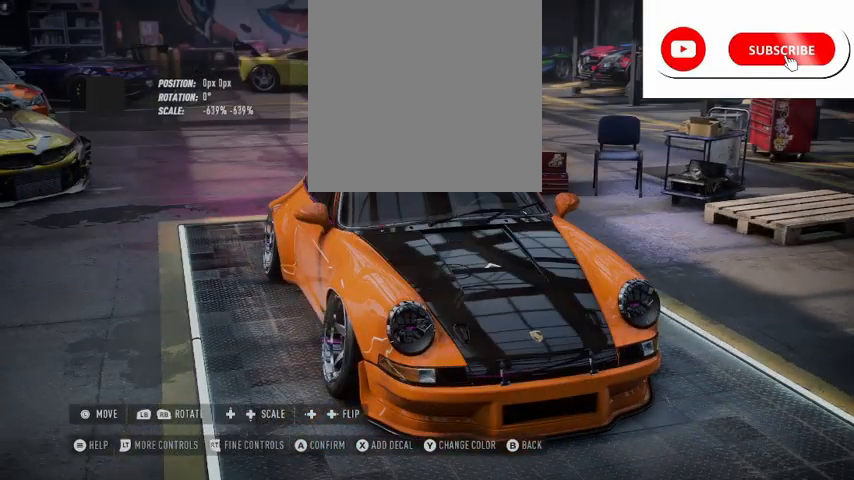
{"buttons": ["DPAD_UP"], "left_stick": "center", "right_stick": "up-left", "events": [[208, "right_stick", "up-left"]]}
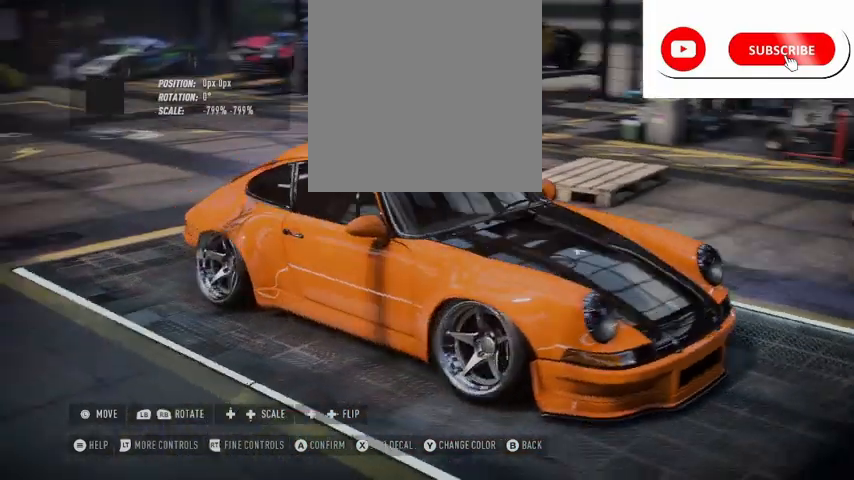
{"buttons": ["DPAD_UP"], "left_stick": "center", "right_stick": "left", "events": [[251, "right_stick", "left"]]}
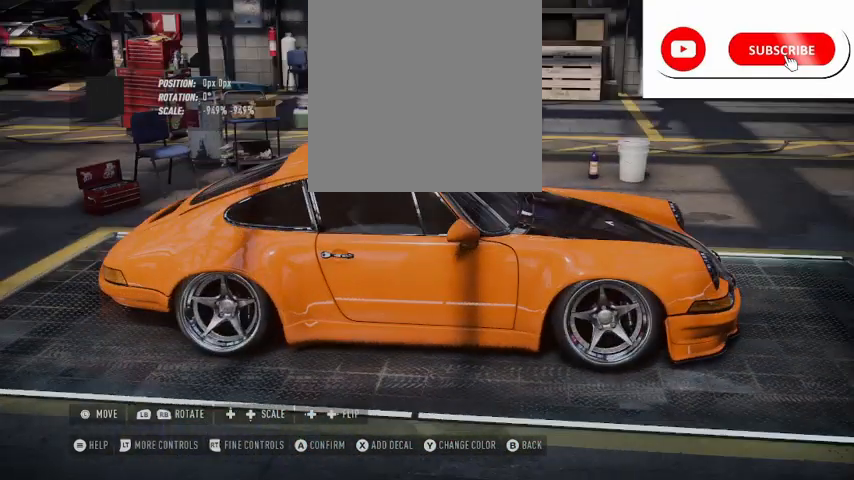
{"buttons": ["DPAD_UP"], "left_stick": "center", "right_stick": "left", "events": []}
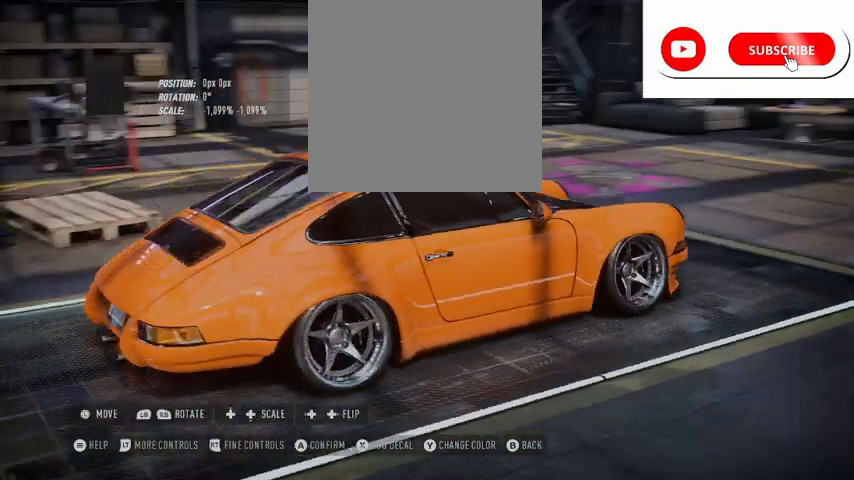
{"buttons": ["DPAD_UP"], "left_stick": "center", "right_stick": "center", "events": [[292, "right_stick", "center"]]}
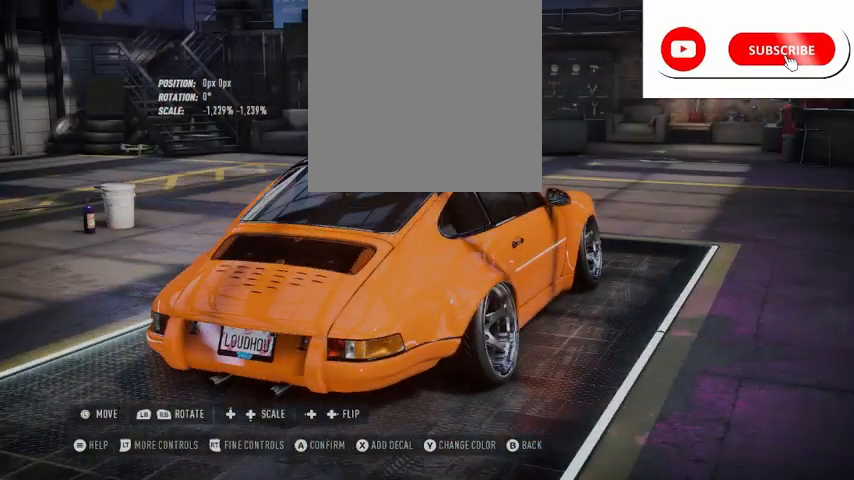
{"buttons": ["DPAD_UP"], "left_stick": "center", "right_stick": "center", "events": [[167, "right_stick", "down-left"], [375, "right_stick", "center"]]}
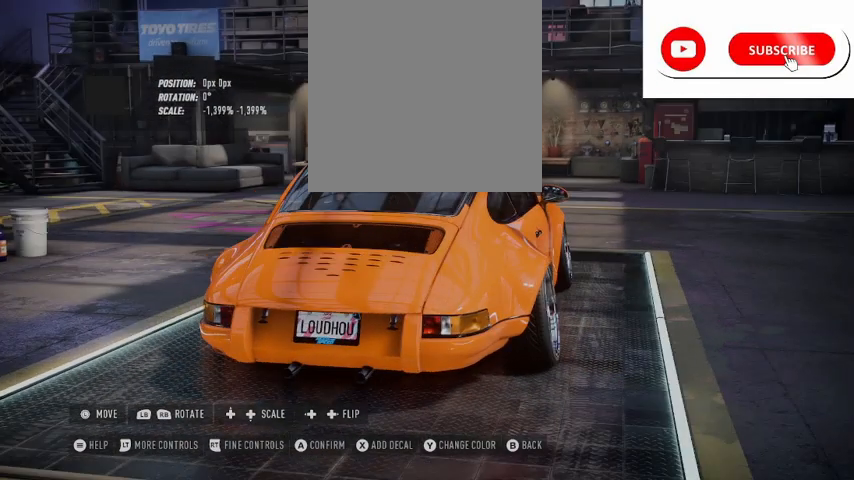
{"buttons": ["DPAD_UP"], "left_stick": "center", "right_stick": "center", "events": []}
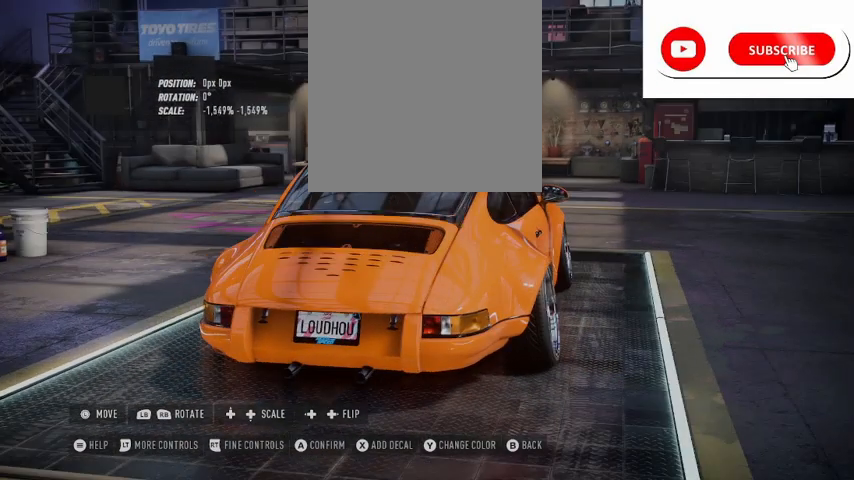
{"buttons": ["DPAD_UP"], "left_stick": "center", "right_stick": "center", "events": []}
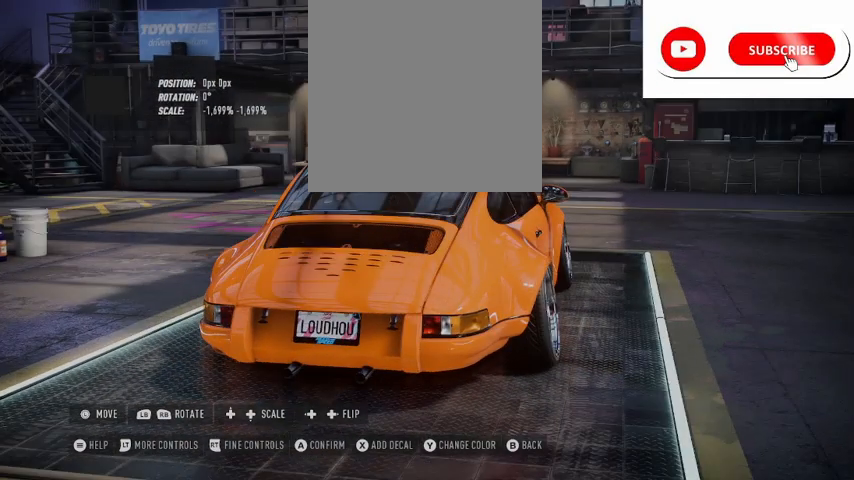
{"buttons": ["DPAD_UP"], "left_stick": "center", "right_stick": "center", "events": []}
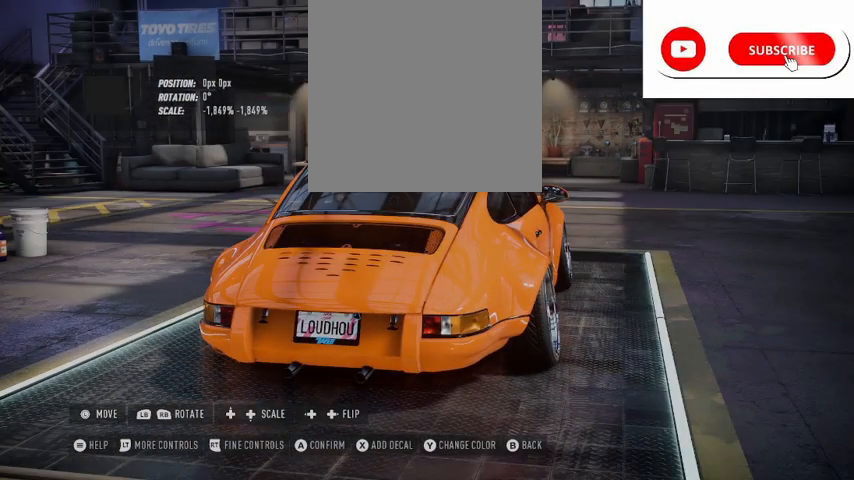
{"buttons": ["L2"], "left_stick": "center", "right_stick": "center", "events": [[167, "right_stick", "left"], [334, "DPAD_UP", "up"], [375, "right_stick", "center"], [500, "L2", "down"]]}
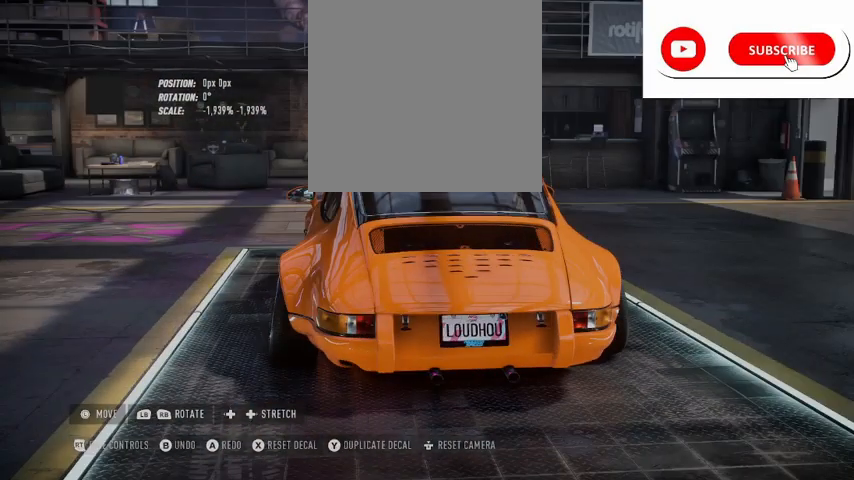
{"buttons": ["L2"], "left_stick": "down", "right_stick": "center", "events": [[167, "Y", "down"], [292, "Y", "up"], [376, "left_stick", "down"]]}
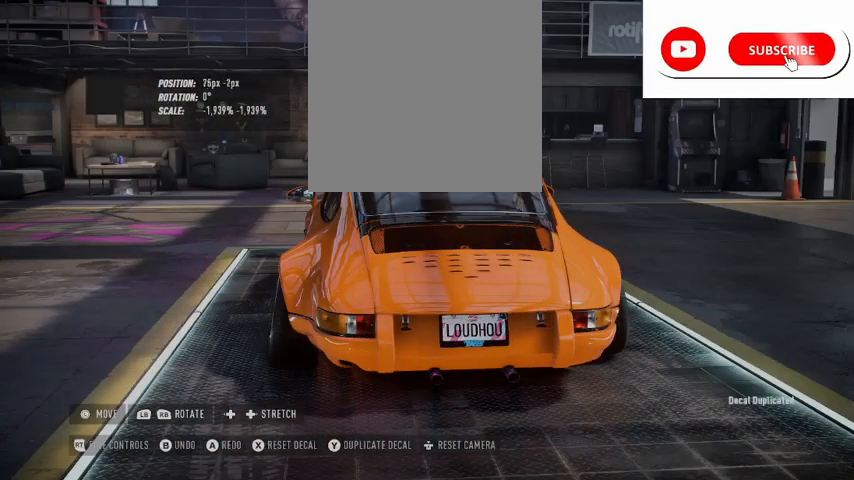
{"buttons": ["L2"], "left_stick": "down", "right_stick": "center", "events": []}
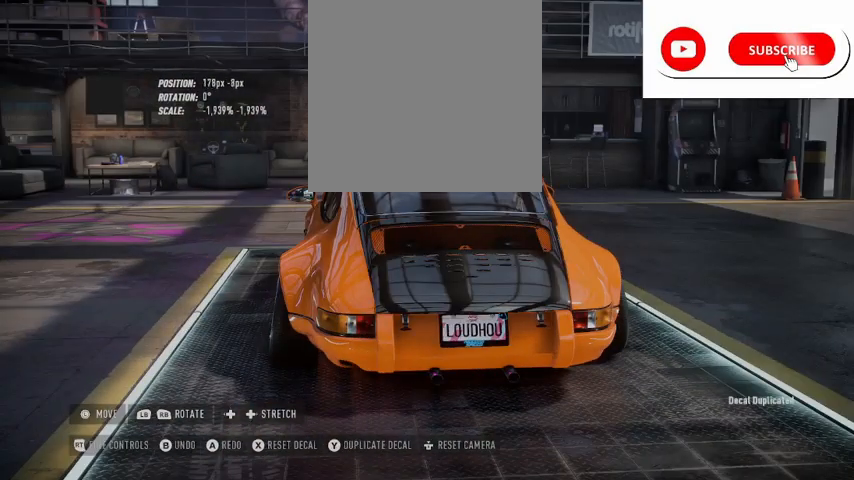
{"buttons": ["L2"], "left_stick": "center", "right_stick": "center", "events": [[209, "left_stick", "center"]]}
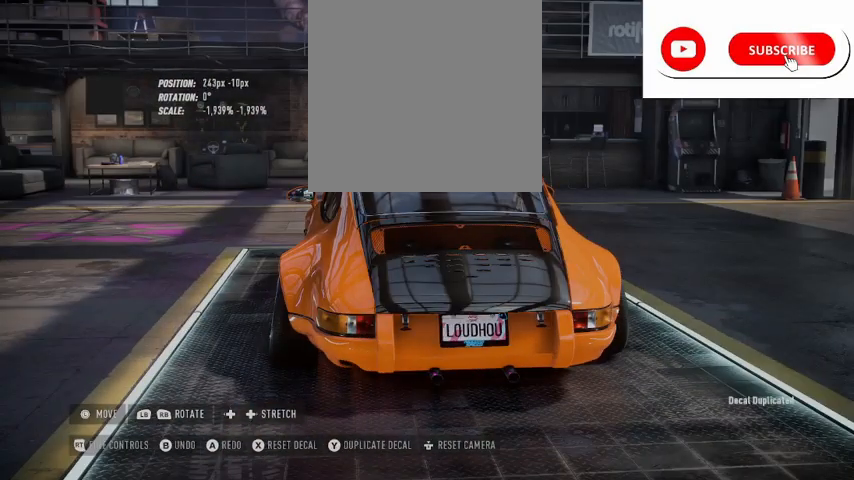
{"buttons": ["A"], "left_stick": "center", "right_stick": "center", "events": [[250, "L2", "up"], [459, "A", "down"]]}
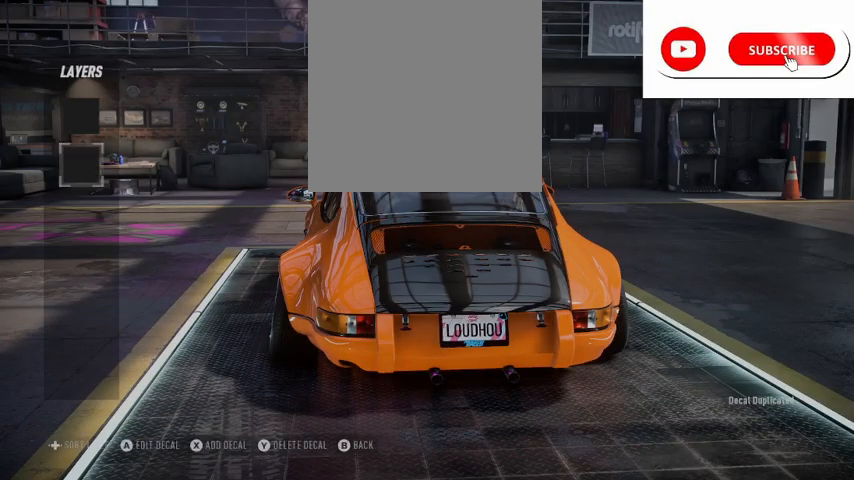
{"buttons": [], "left_stick": "center", "right_stick": "center", "events": [[125, "A", "up"]]}
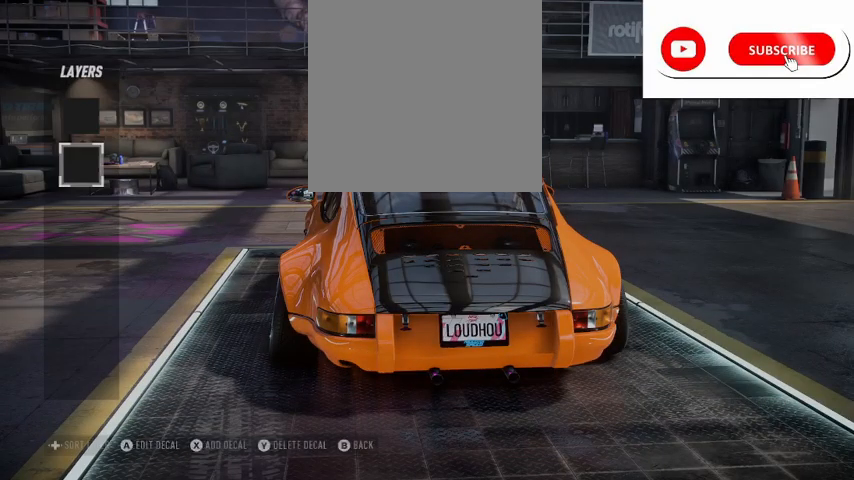
{"buttons": [], "left_stick": "center", "right_stick": "center", "events": [[167, "B", "down"], [250, "B", "up"]]}
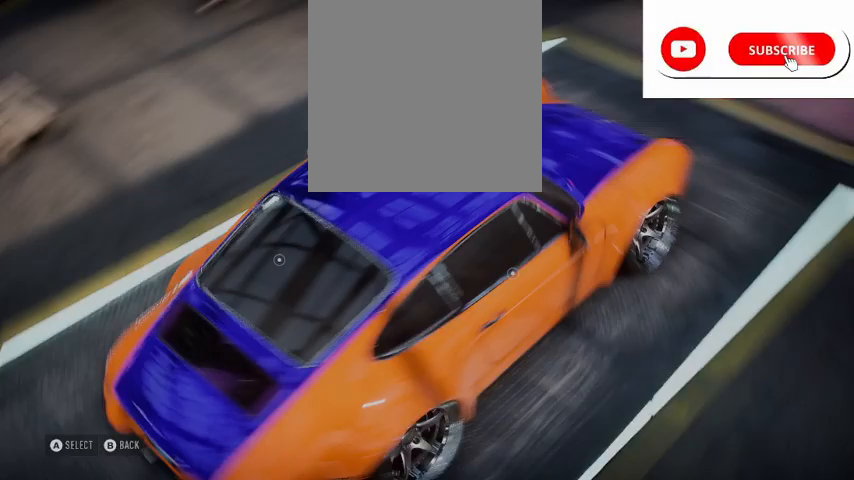
{"buttons": [], "left_stick": "center", "right_stick": "center", "events": []}